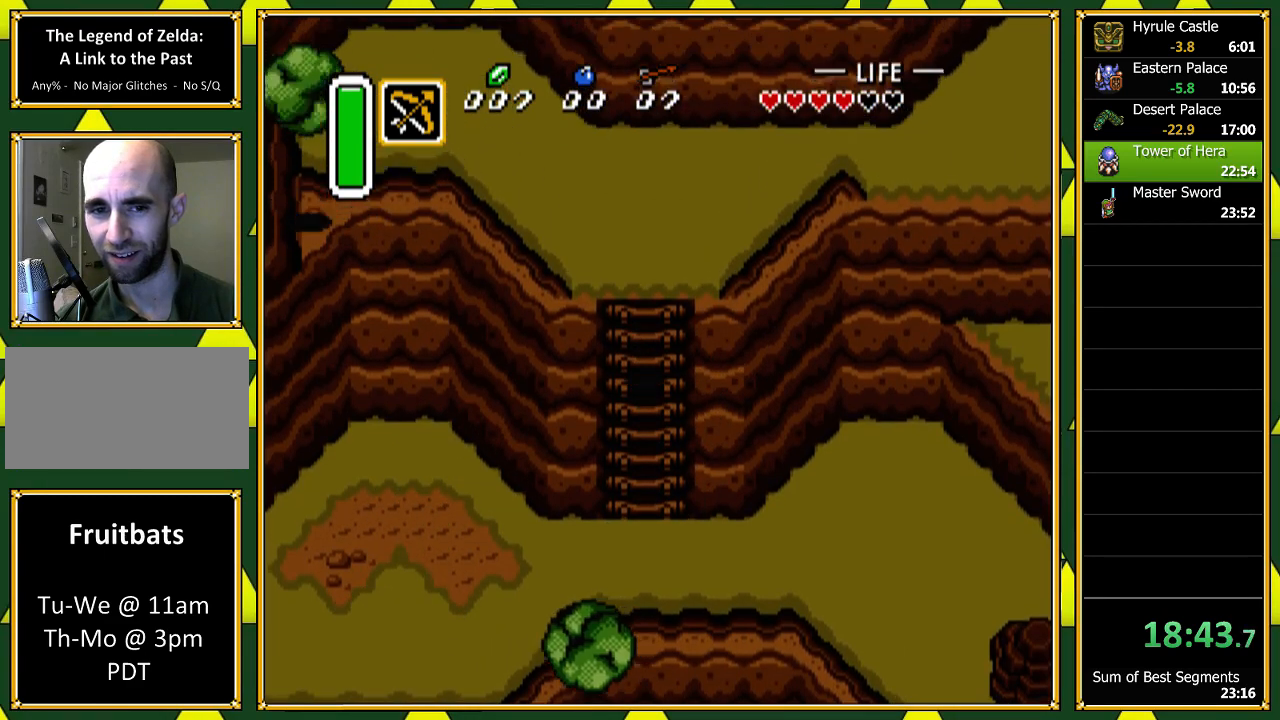
Gameplay with a controller (Nintendo layout); each line is a JSON object with the inputs held at the frame after it. "events" lists button and stick changes between this image and that frame as [ms after this image, input, new state], when the widget could be followed in between. Not read: L1 L3 R1 R3 SELECT.
{"buttons": ["B", "DPAD_DOWN"], "events": [[133, "DPAD_UP", "up"], [300, "DPAD_DOWN", "down"]]}
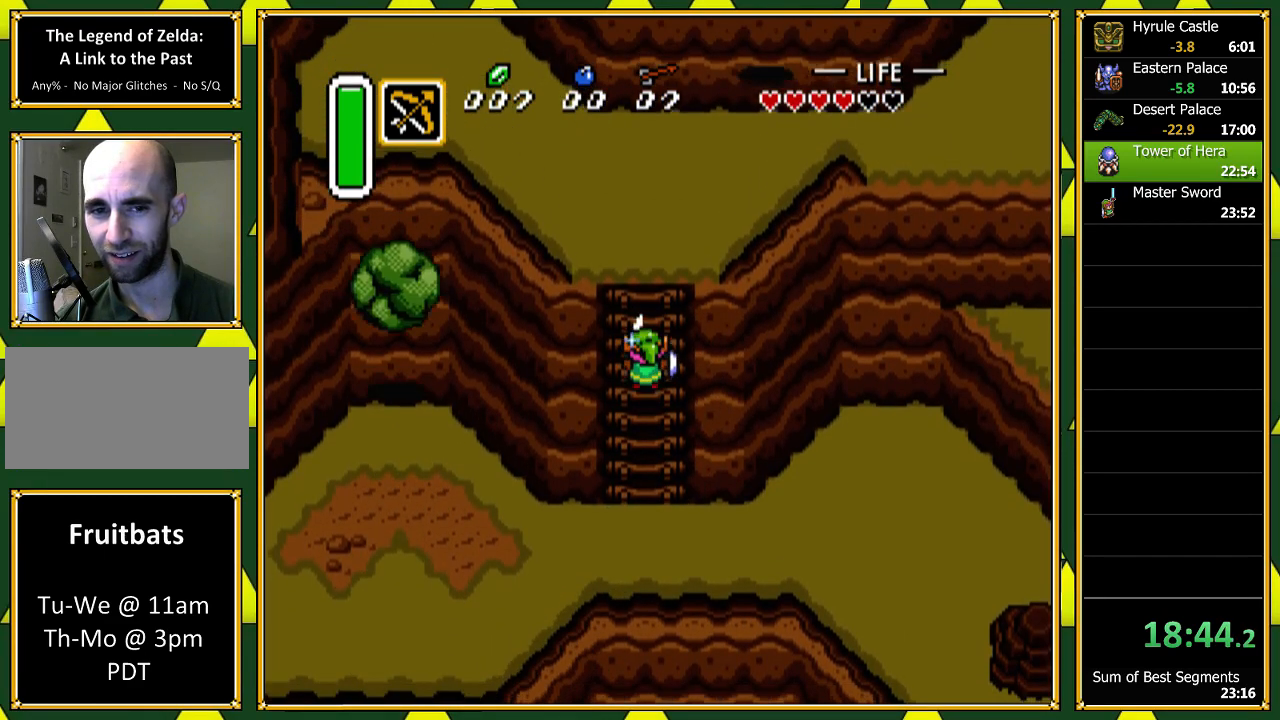
{"buttons": ["B", "DPAD_UP"], "events": [[33, "DPAD_DOWN", "up"], [433, "DPAD_UP", "down"]]}
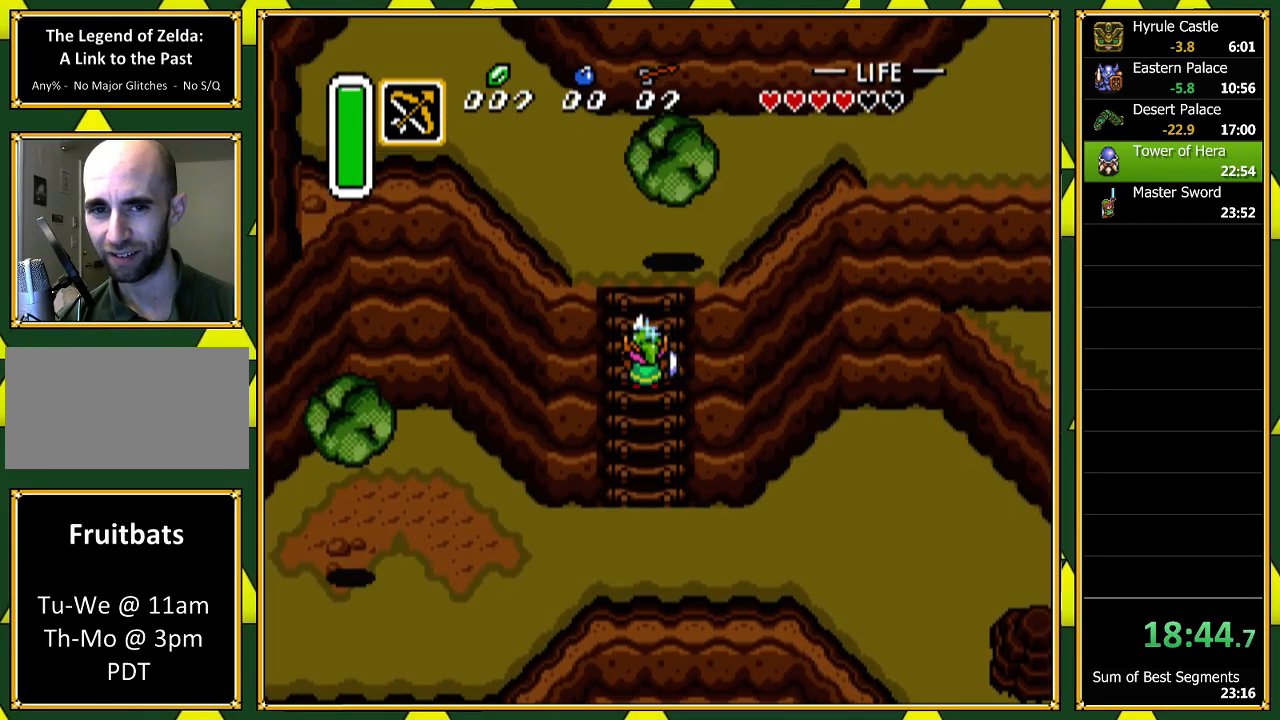
{"buttons": ["DPAD_UP"], "events": [[133, "A", "down"], [133, "B", "up"], [167, "A", "up"]]}
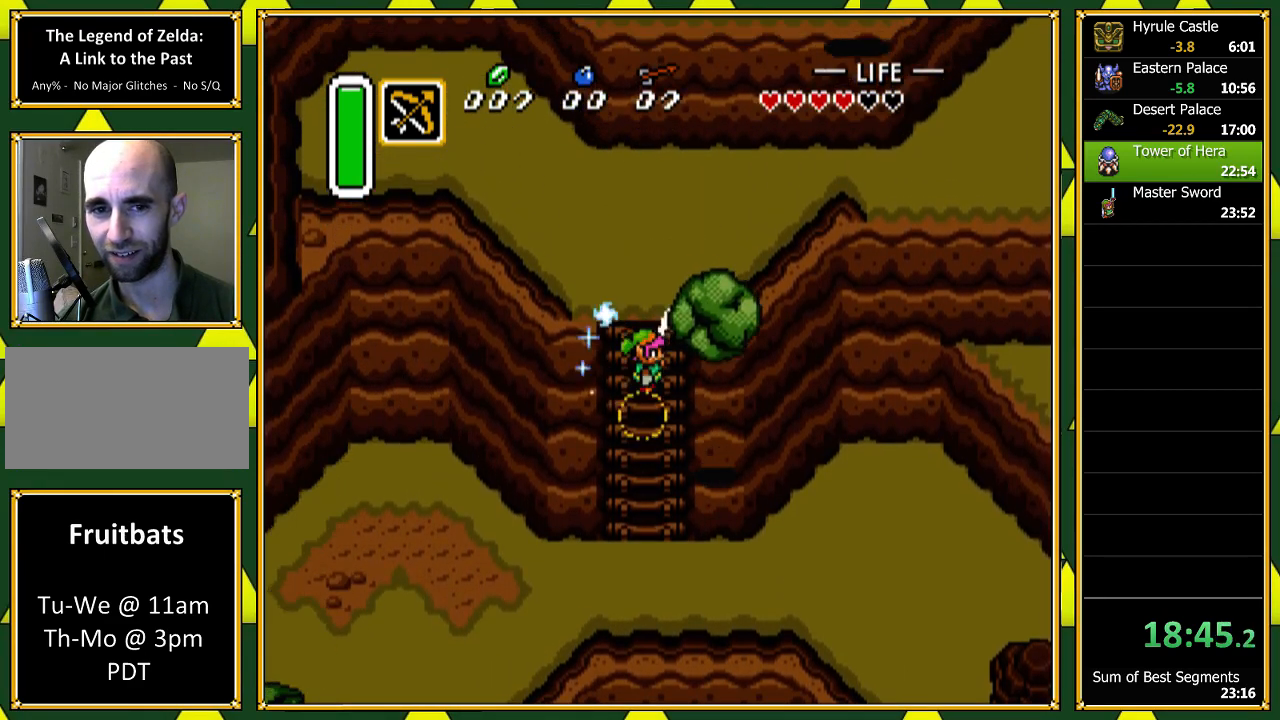
{"buttons": ["B", "DPAD_UP"], "events": [[400, "B", "down"]]}
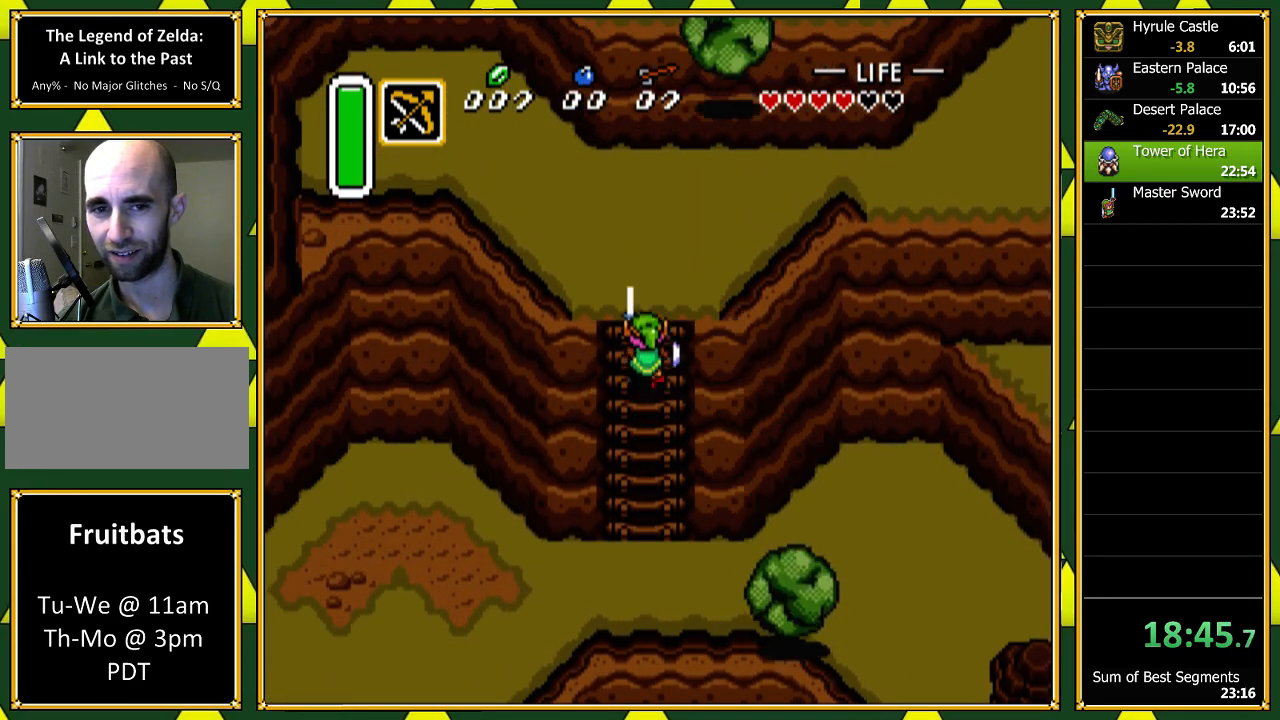
{"buttons": ["DPAD_UP", "DPAD_RIGHT"], "events": [[33, "B", "up"], [433, "DPAD_RIGHT", "down"]]}
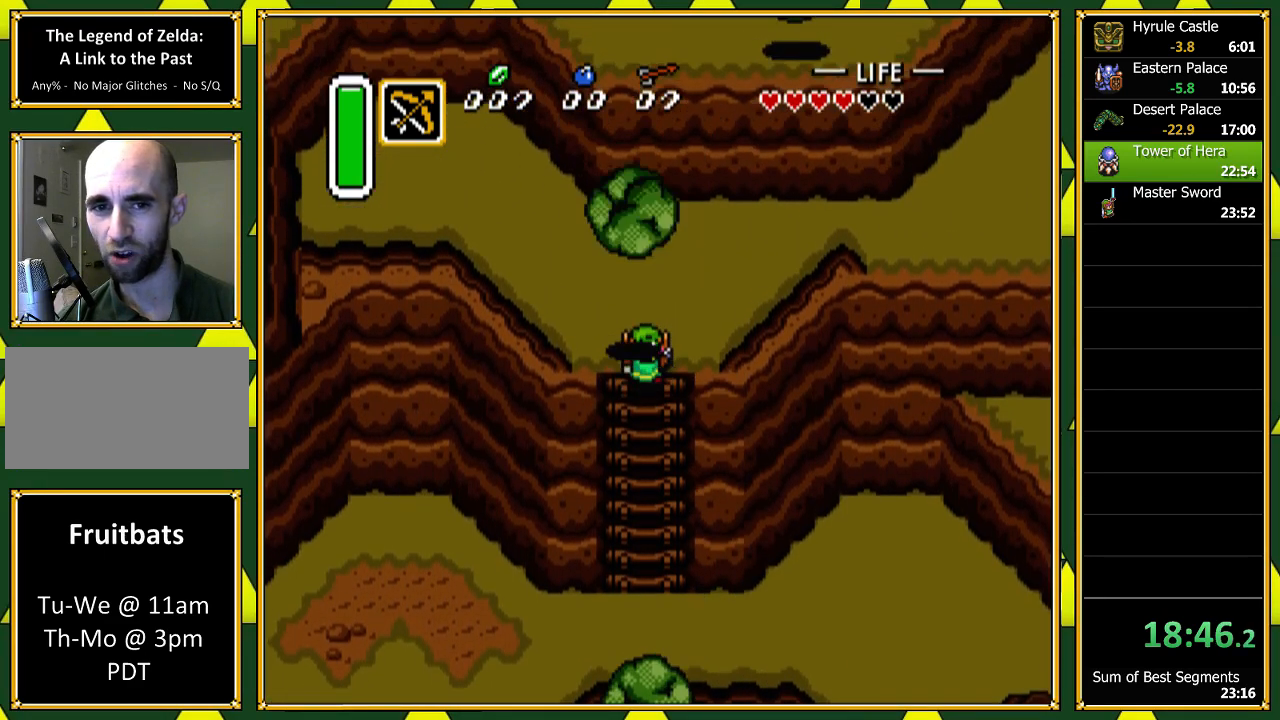
{"buttons": ["DPAD_UP", "DPAD_RIGHT"], "events": []}
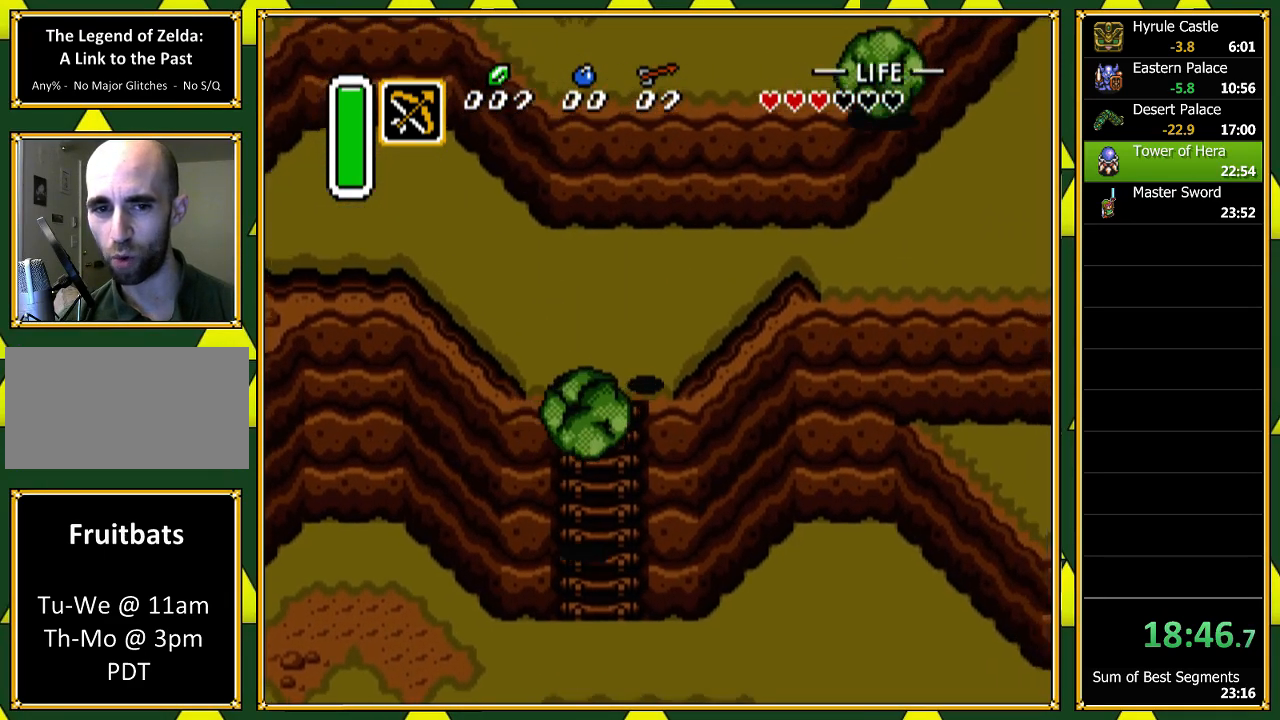
{"buttons": ["A"], "events": [[267, "A", "down"], [267, "DPAD_UP", "up"], [467, "DPAD_RIGHT", "up"]]}
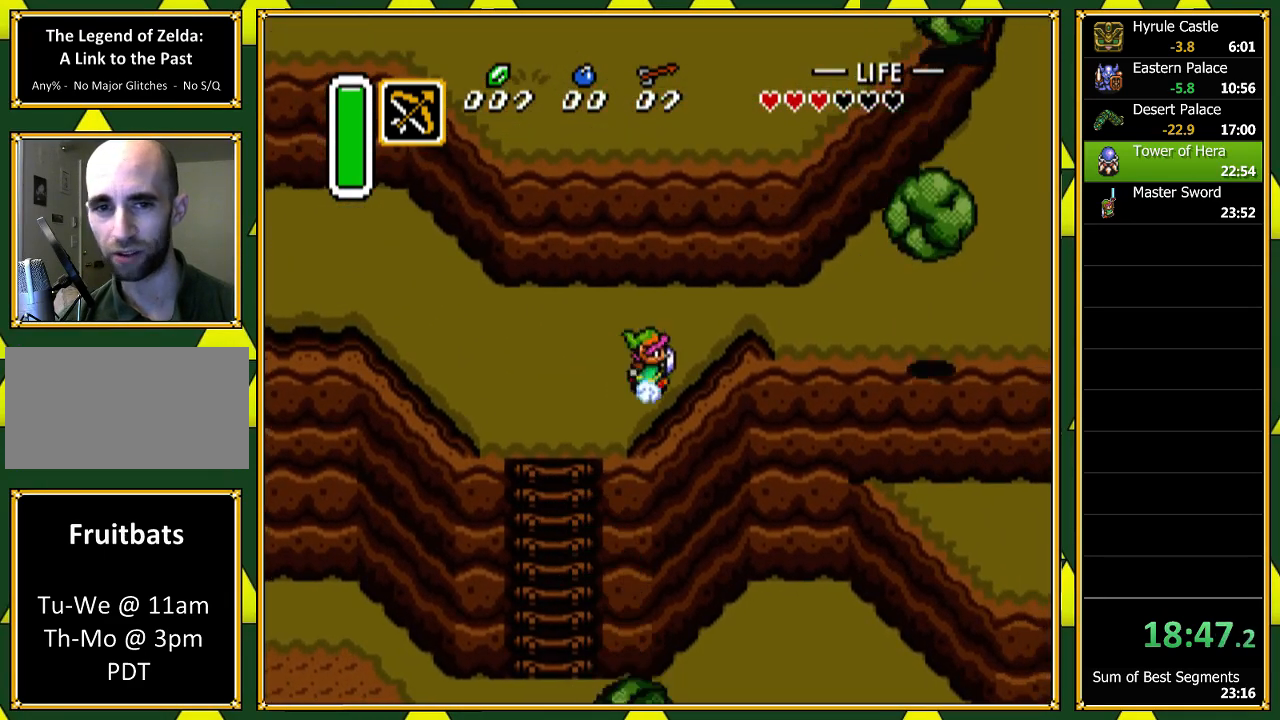
{"buttons": ["A"], "events": []}
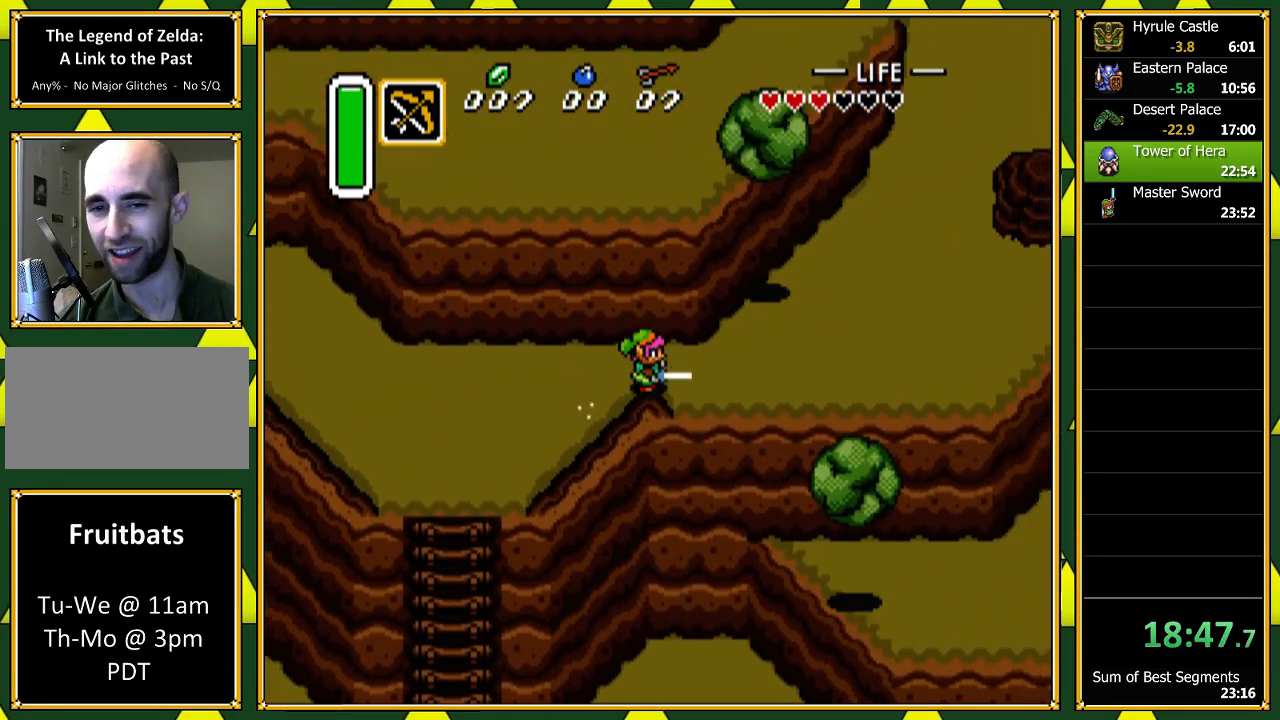
{"buttons": ["A", "DPAD_UP"], "events": [[333, "A", "up"], [400, "DPAD_UP", "down"], [467, "A", "down"]]}
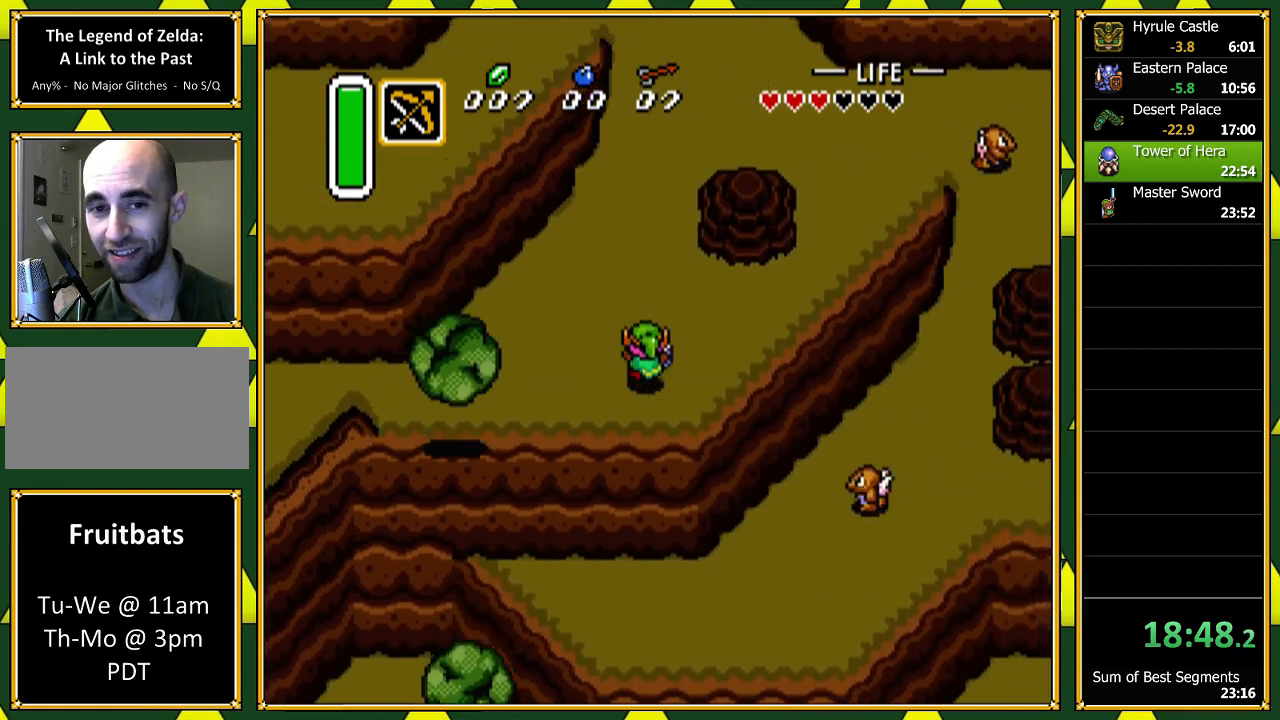
{"buttons": ["A"], "events": [[167, "DPAD_UP", "up"]]}
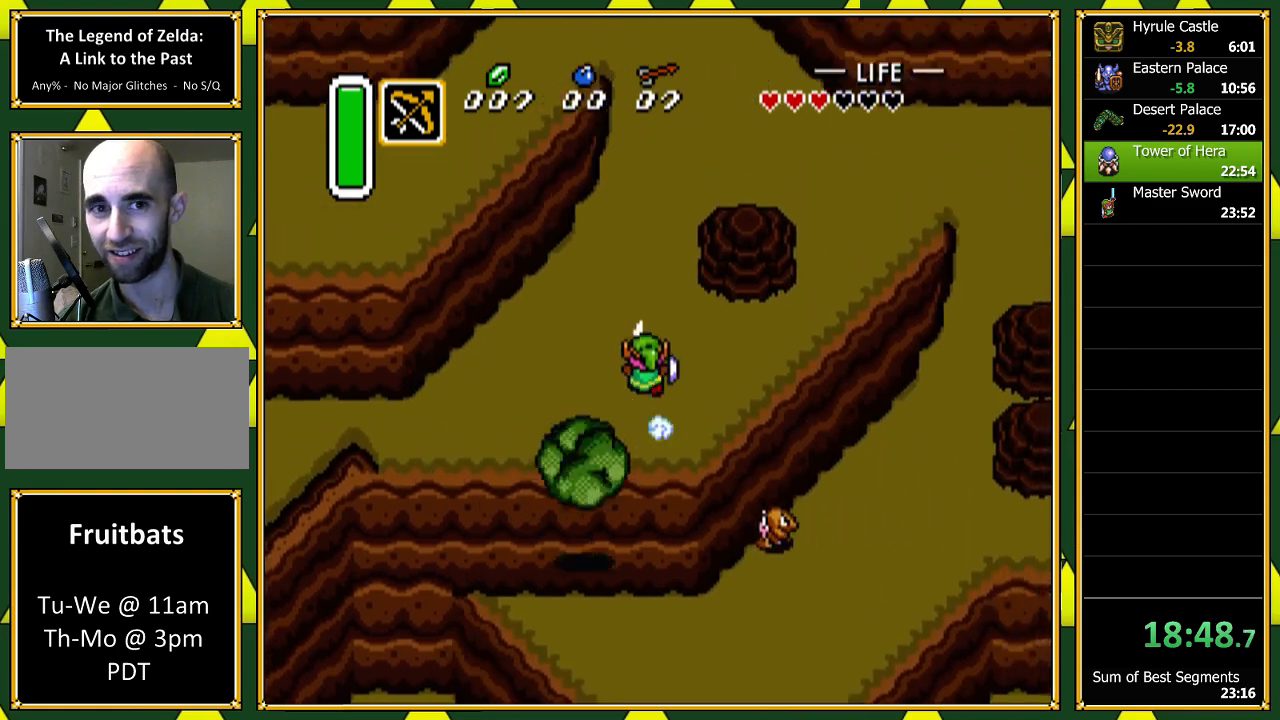
{"buttons": ["A", "DPAD_LEFT"], "events": [[433, "A", "up"], [433, "DPAD_LEFT", "down"], [467, "A", "down"]]}
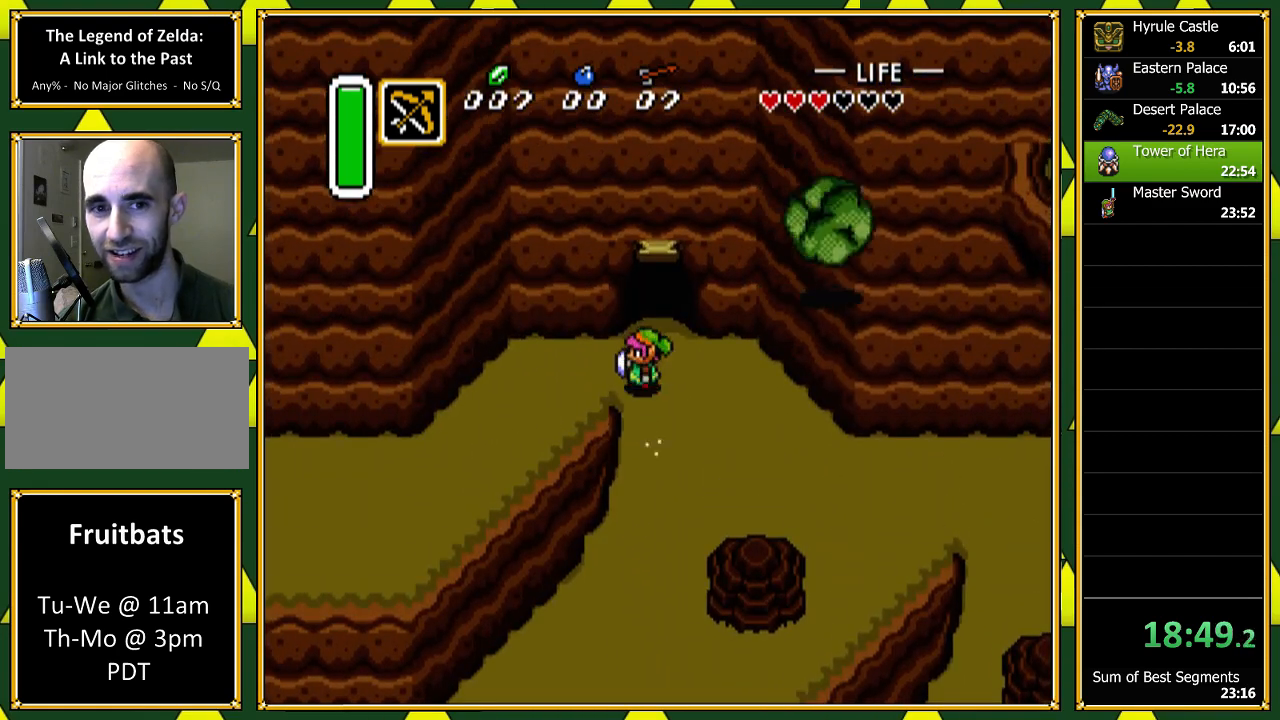
{"buttons": ["A"], "events": [[133, "DPAD_LEFT", "up"]]}
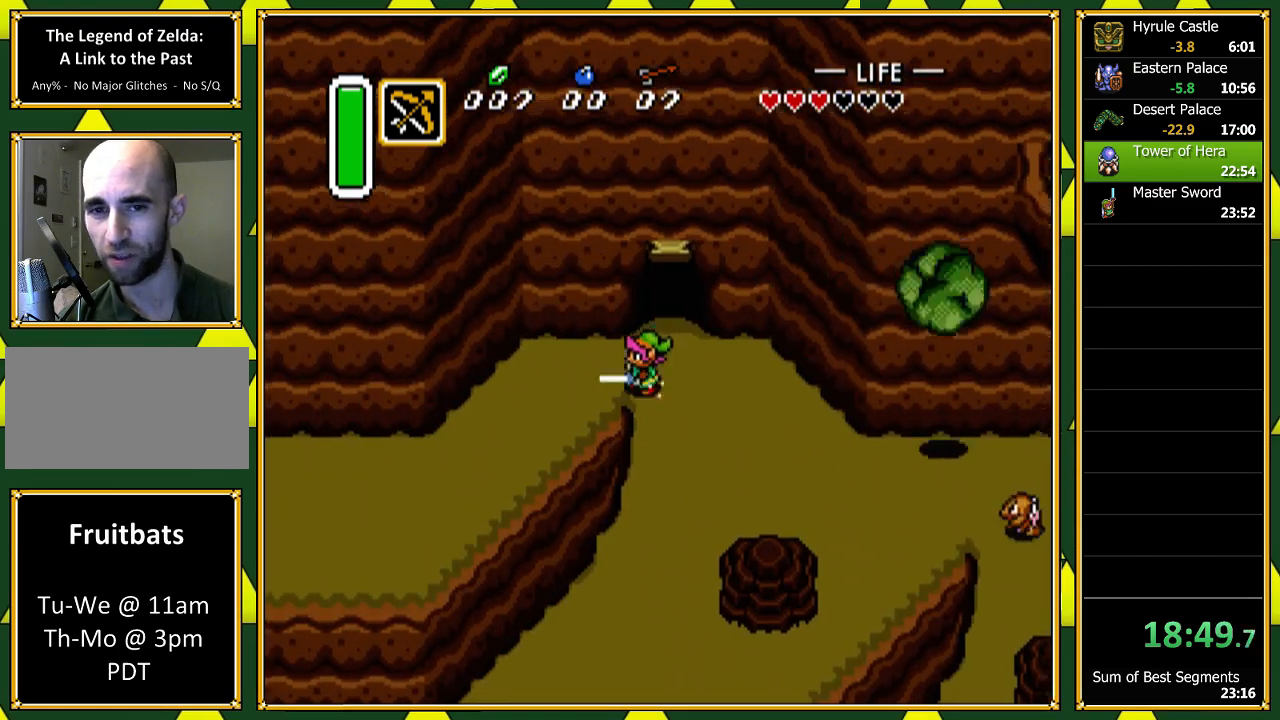
{"buttons": ["A"], "events": []}
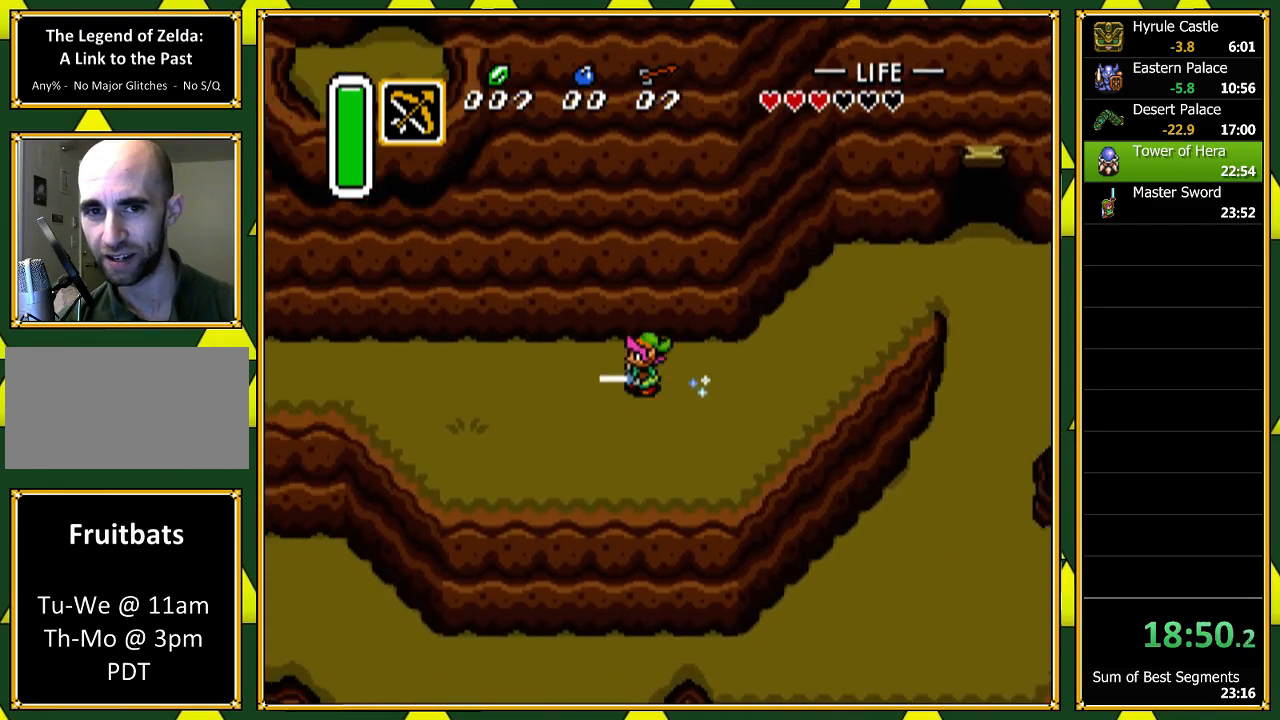
{"buttons": ["A"], "events": []}
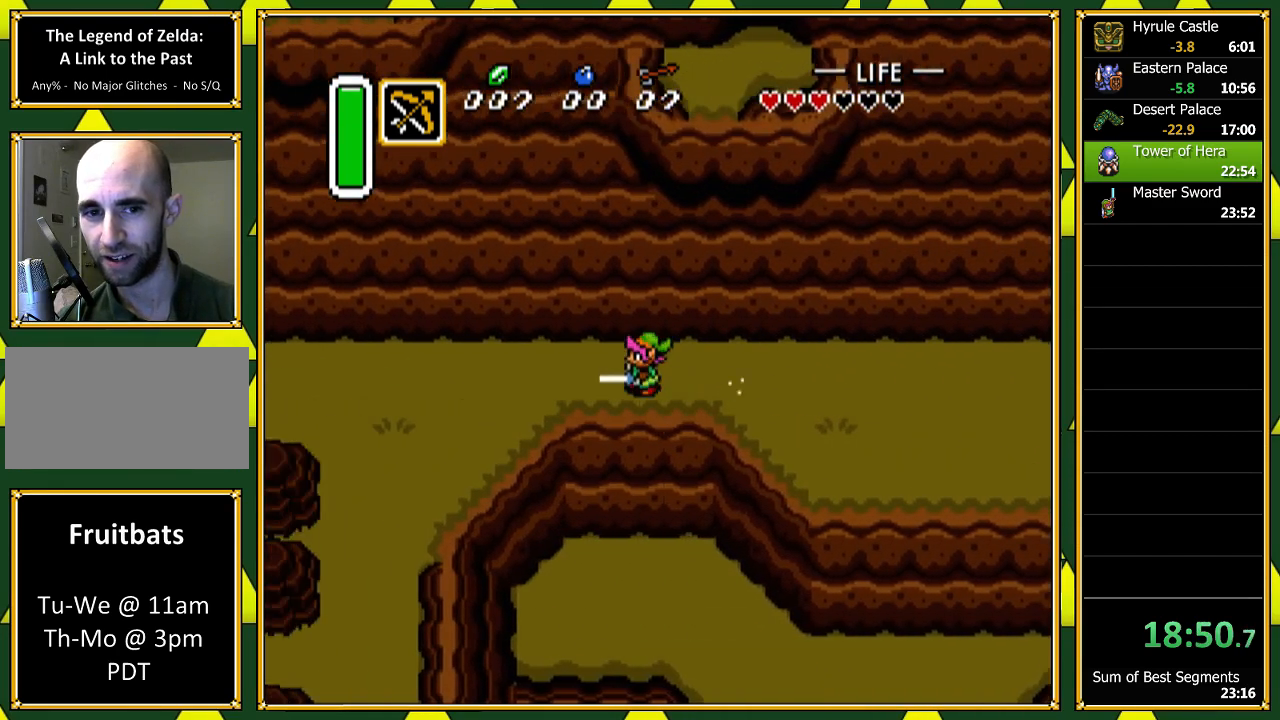
{"buttons": ["A"], "events": []}
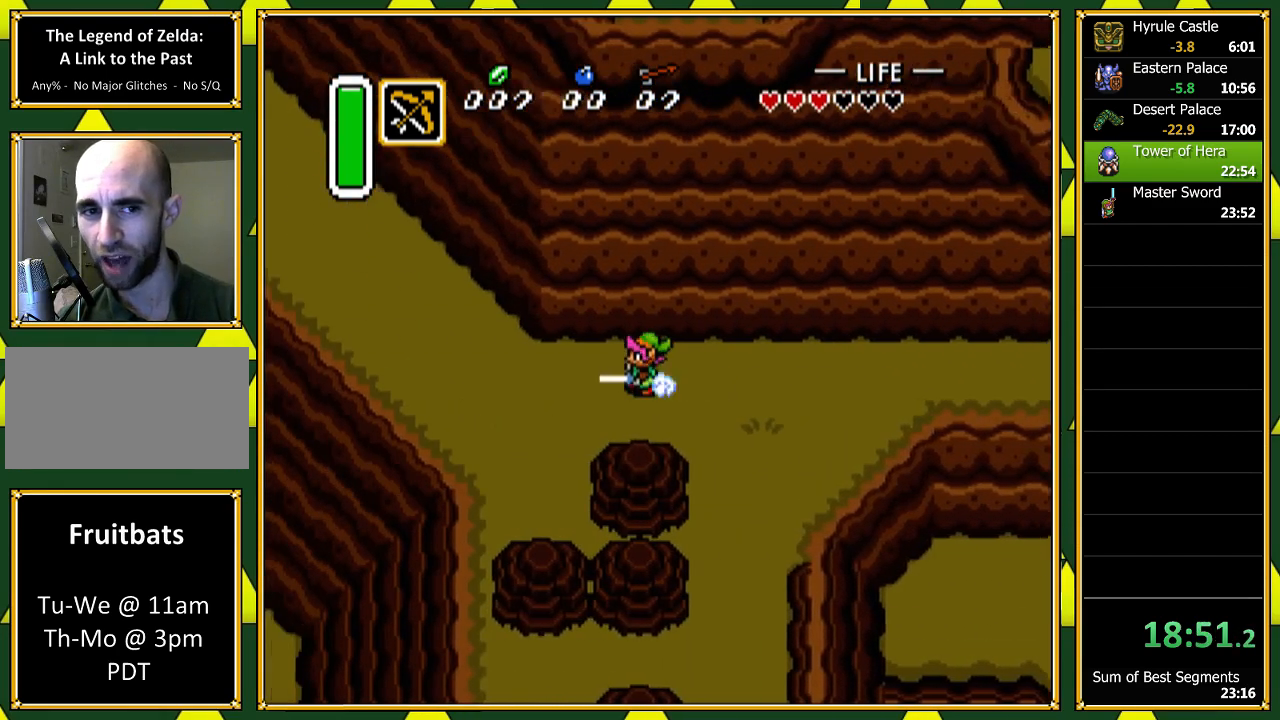
{"buttons": ["A"], "events": [[100, "A", "up"], [167, "DPAD_UP", "down"], [200, "A", "down"], [333, "DPAD_UP", "up"]]}
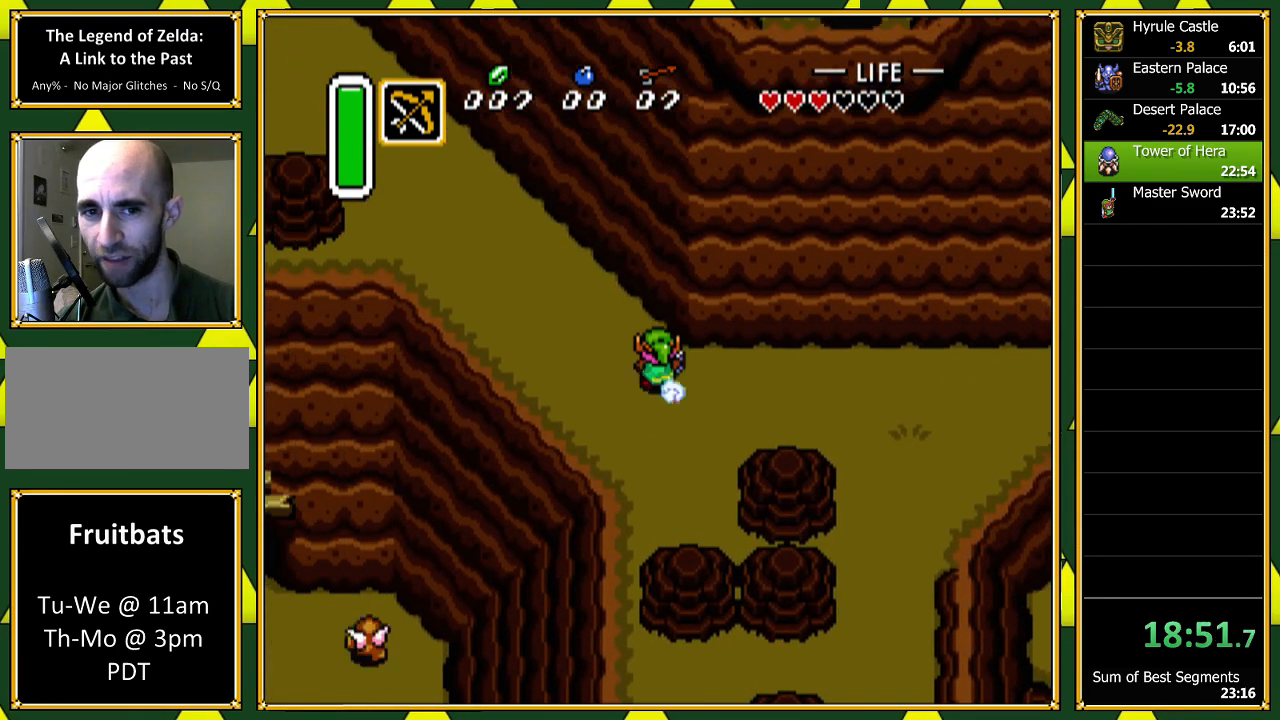
{"buttons": ["A"], "events": []}
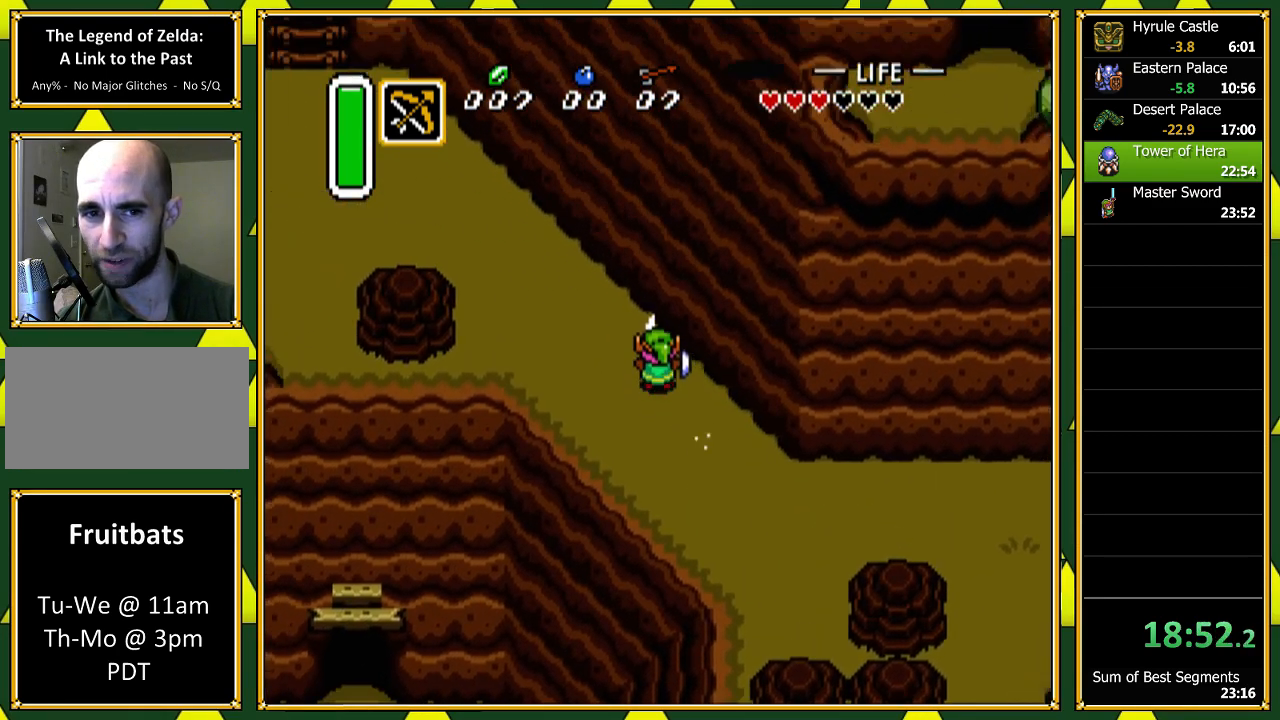
{"buttons": ["A"], "events": []}
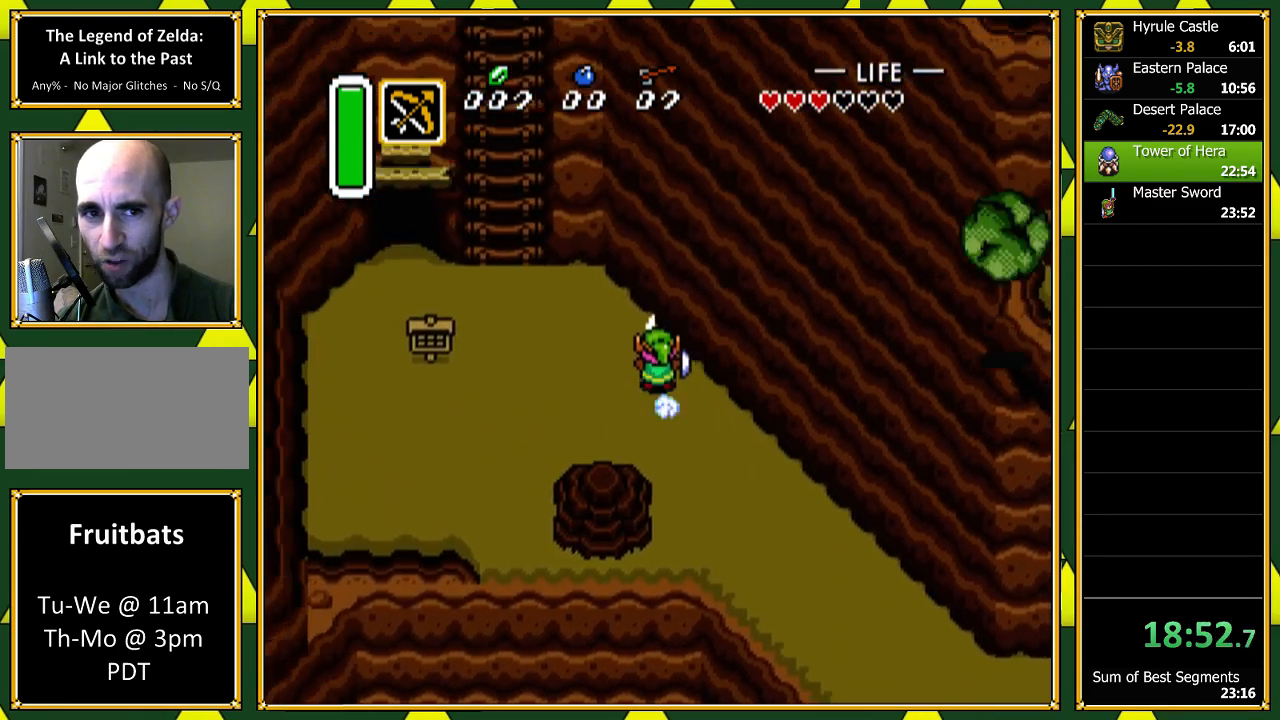
{"buttons": ["DPAD_UP"], "events": [[133, "A", "up"], [133, "DPAD_LEFT", "down"], [400, "DPAD_UP", "down"], [467, "DPAD_LEFT", "up"]]}
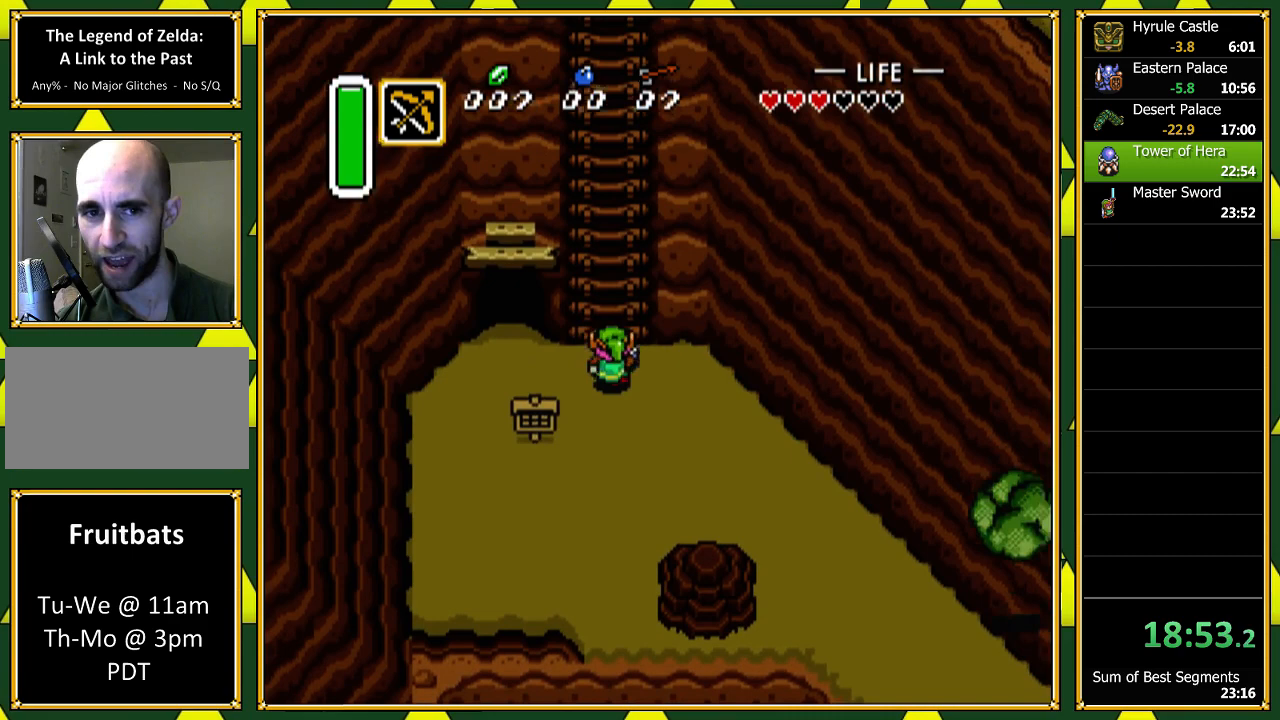
{"buttons": ["B", "DPAD_UP"], "events": [[200, "DPAD_RIGHT", "down"], [267, "B", "down"], [333, "DPAD_RIGHT", "up"], [400, "DPAD_LEFT", "down"], [467, "DPAD_LEFT", "up"]]}
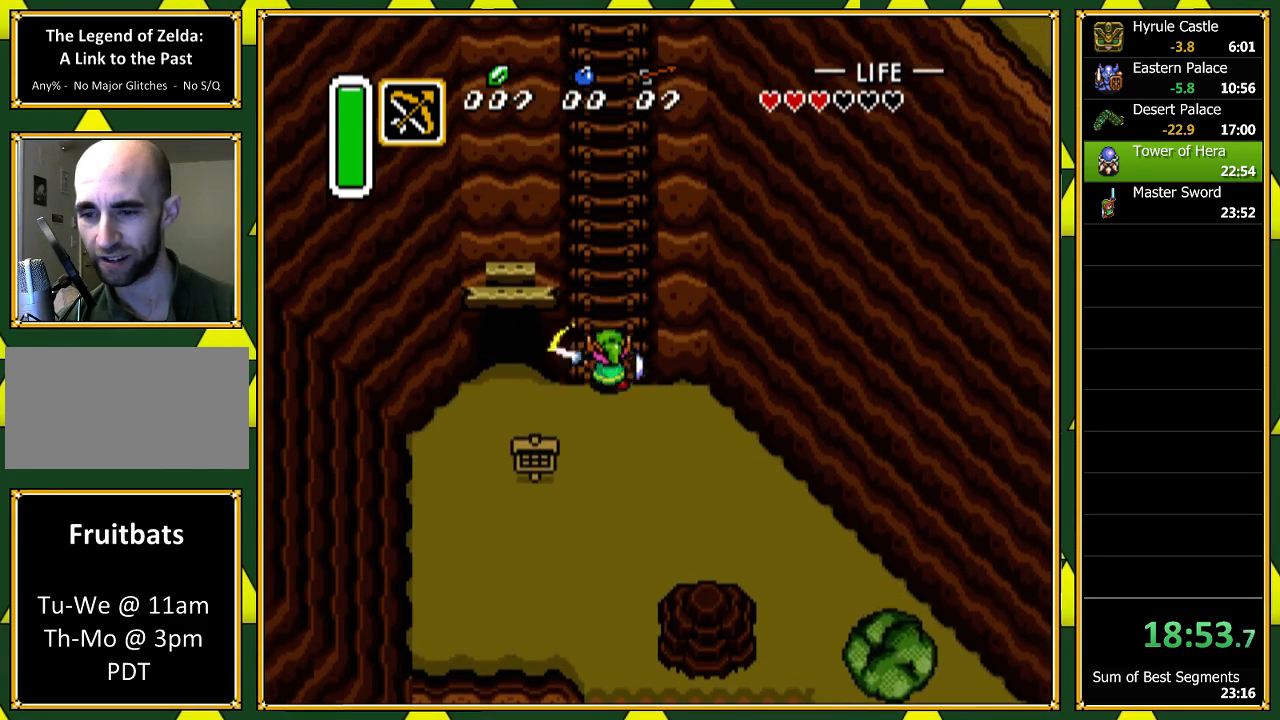
{"buttons": ["B", "DPAD_UP"], "events": []}
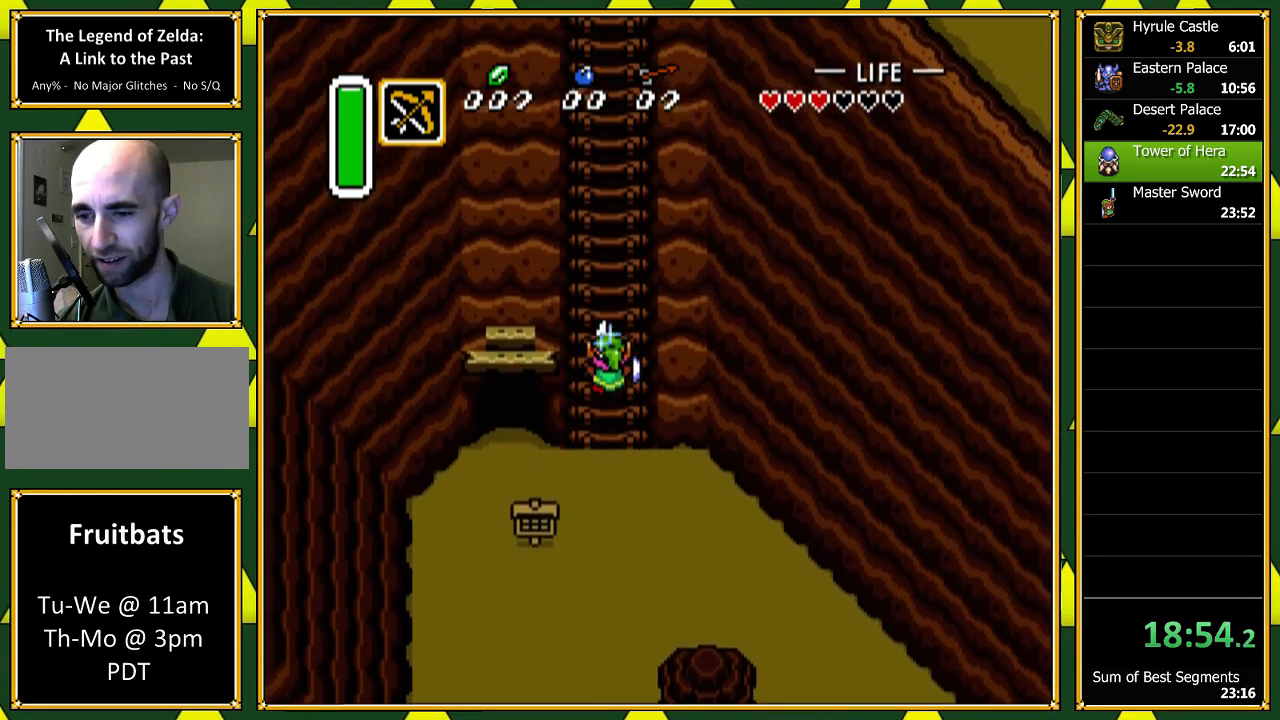
{"buttons": ["DPAD_UP"], "events": [[400, "A", "down"], [400, "B", "up"], [433, "A", "up"]]}
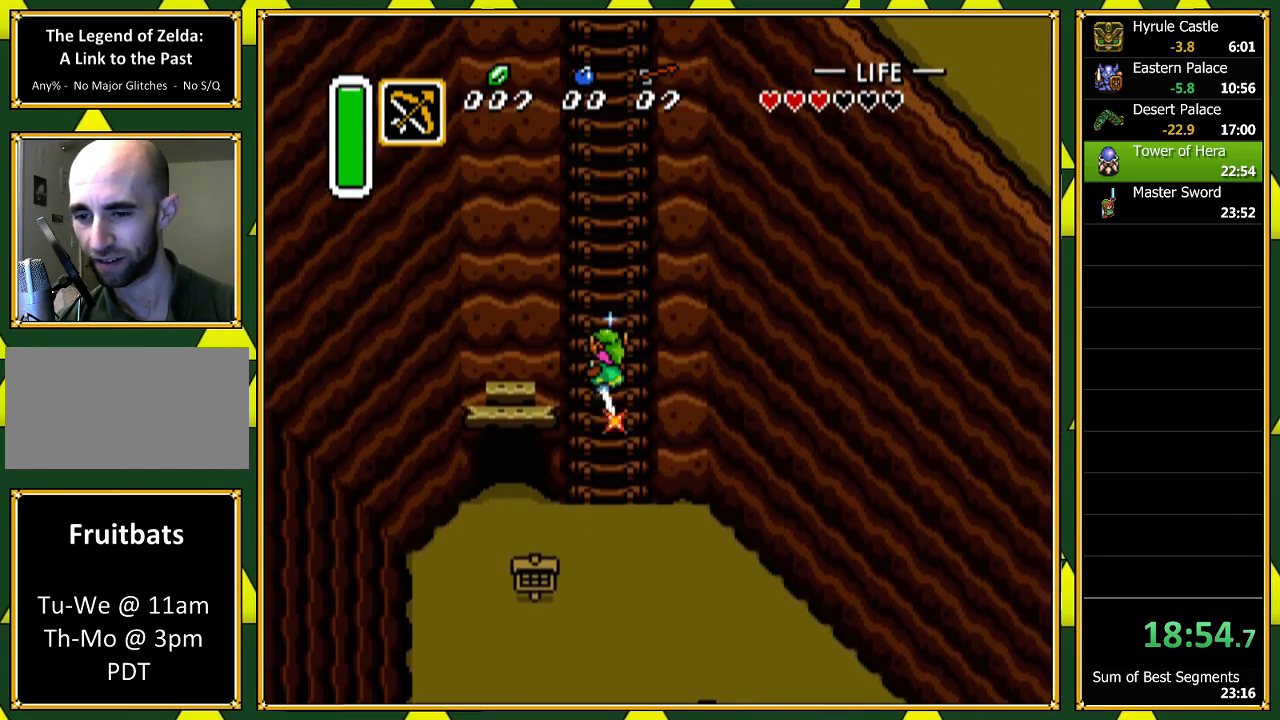
{"buttons": ["DPAD_UP"], "events": []}
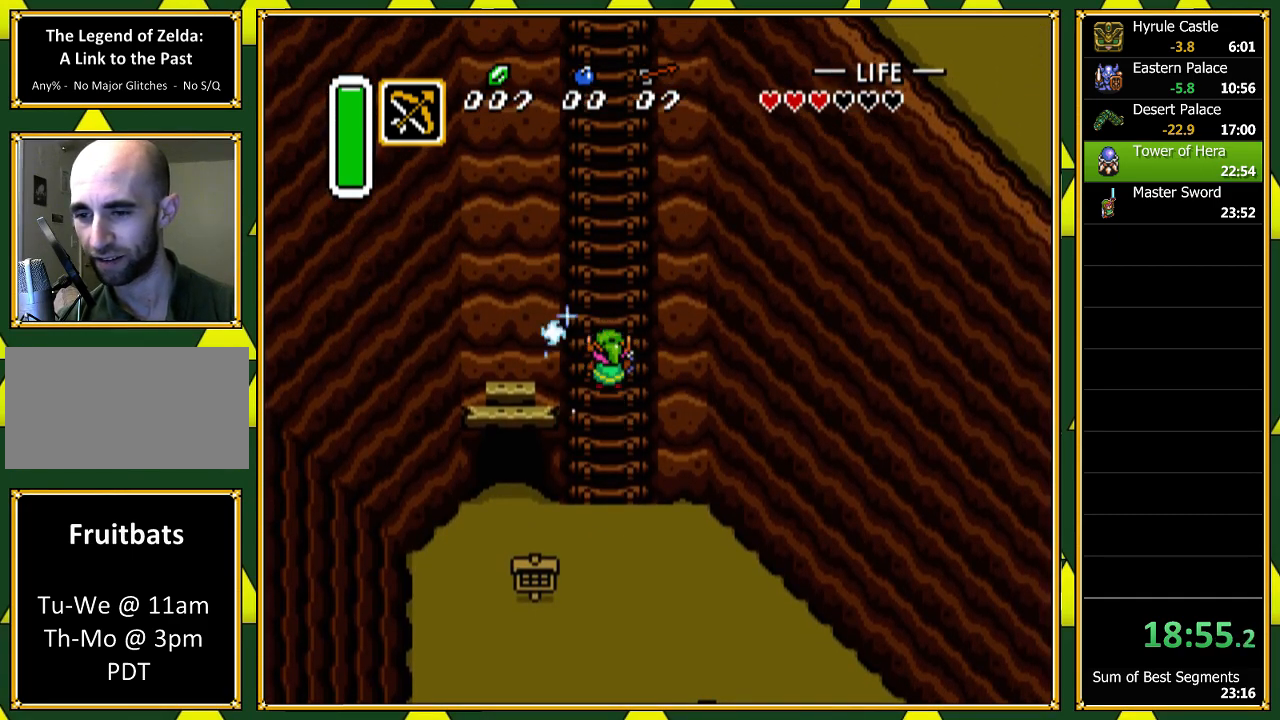
{"buttons": ["DPAD_UP", "DPAD_LEFT"], "events": [[200, "B", "down"], [300, "B", "up"], [333, "DPAD_RIGHT", "down"], [367, "DPAD_RIGHT", "up"], [433, "DPAD_LEFT", "down"]]}
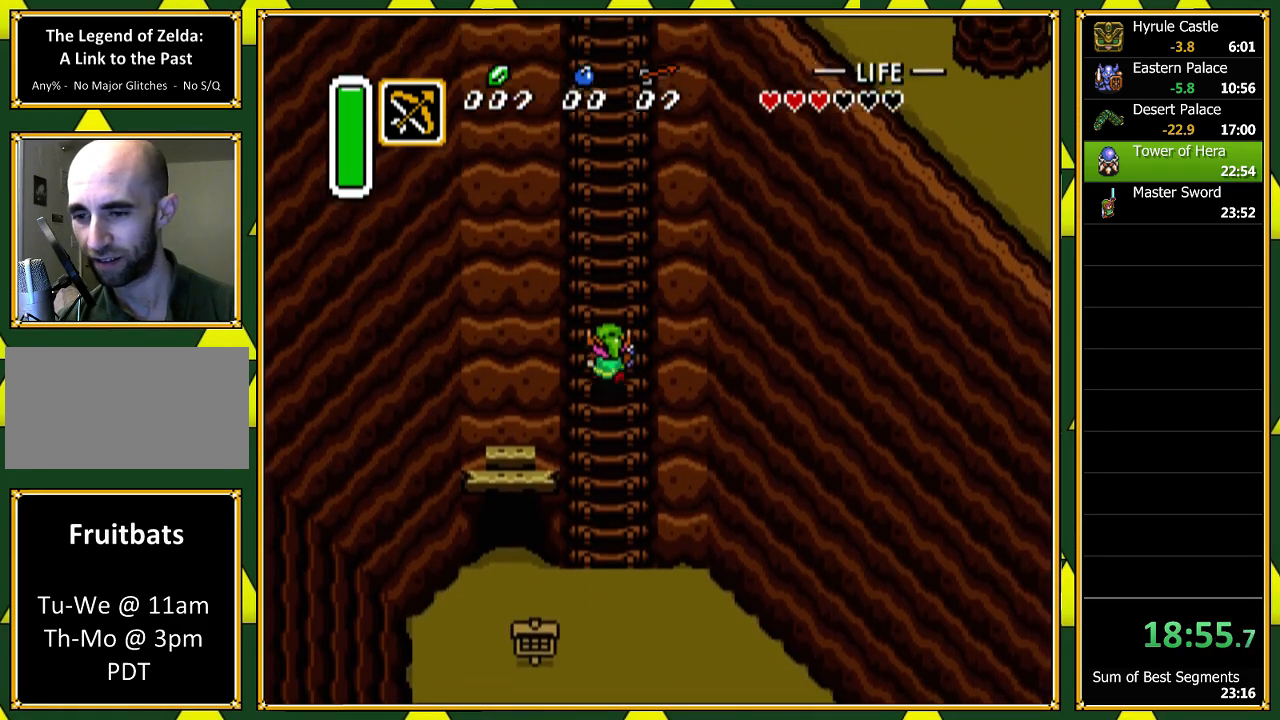
{"buttons": ["DPAD_UP"], "events": [[67, "DPAD_LEFT", "up"], [67, "DPAD_RIGHT", "down"], [167, "DPAD_RIGHT", "up"], [200, "DPAD_LEFT", "down"], [300, "DPAD_LEFT", "up"], [300, "DPAD_RIGHT", "down"], [367, "DPAD_RIGHT", "up"], [433, "DPAD_LEFT", "down"], [500, "DPAD_LEFT", "up"]]}
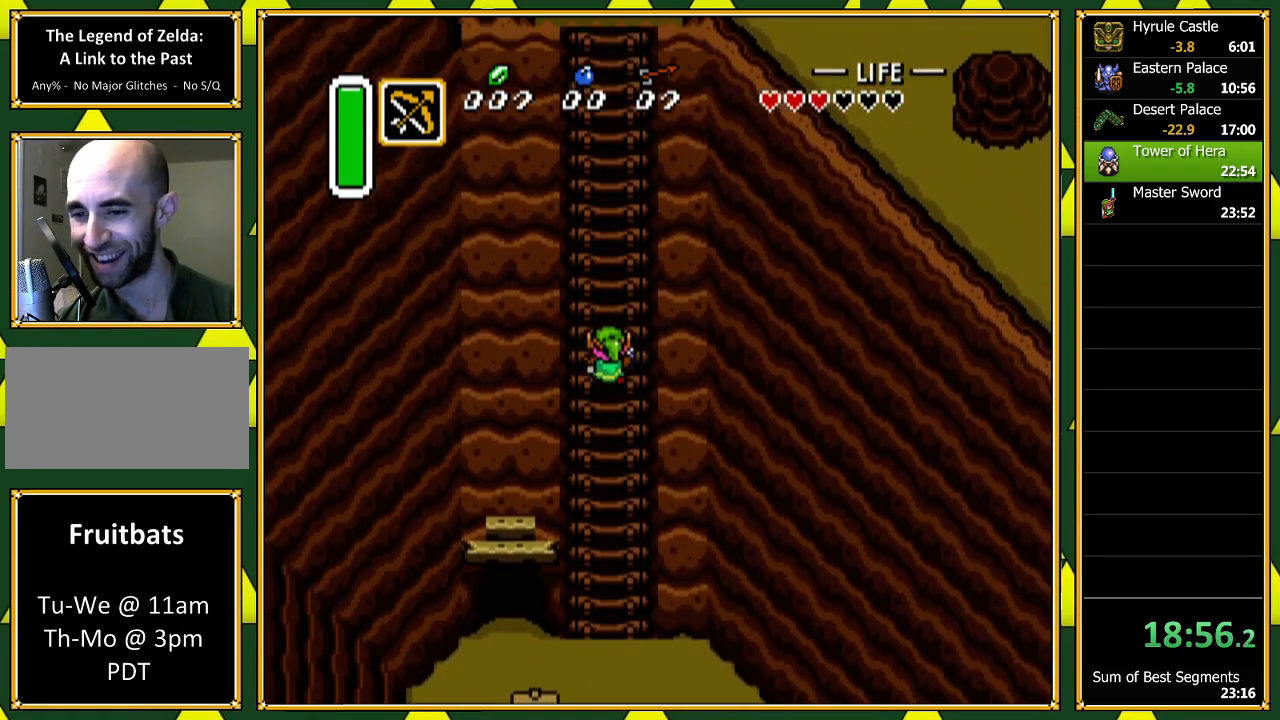
{"buttons": ["DPAD_UP", "DPAD_RIGHT"], "events": [[33, "DPAD_RIGHT", "down"], [67, "DPAD_RIGHT", "up"], [133, "DPAD_LEFT", "down"], [233, "DPAD_LEFT", "up"], [267, "DPAD_RIGHT", "down"], [333, "DPAD_LEFT", "down"], [333, "DPAD_RIGHT", "up"], [433, "DPAD_LEFT", "up"], [467, "DPAD_RIGHT", "down"]]}
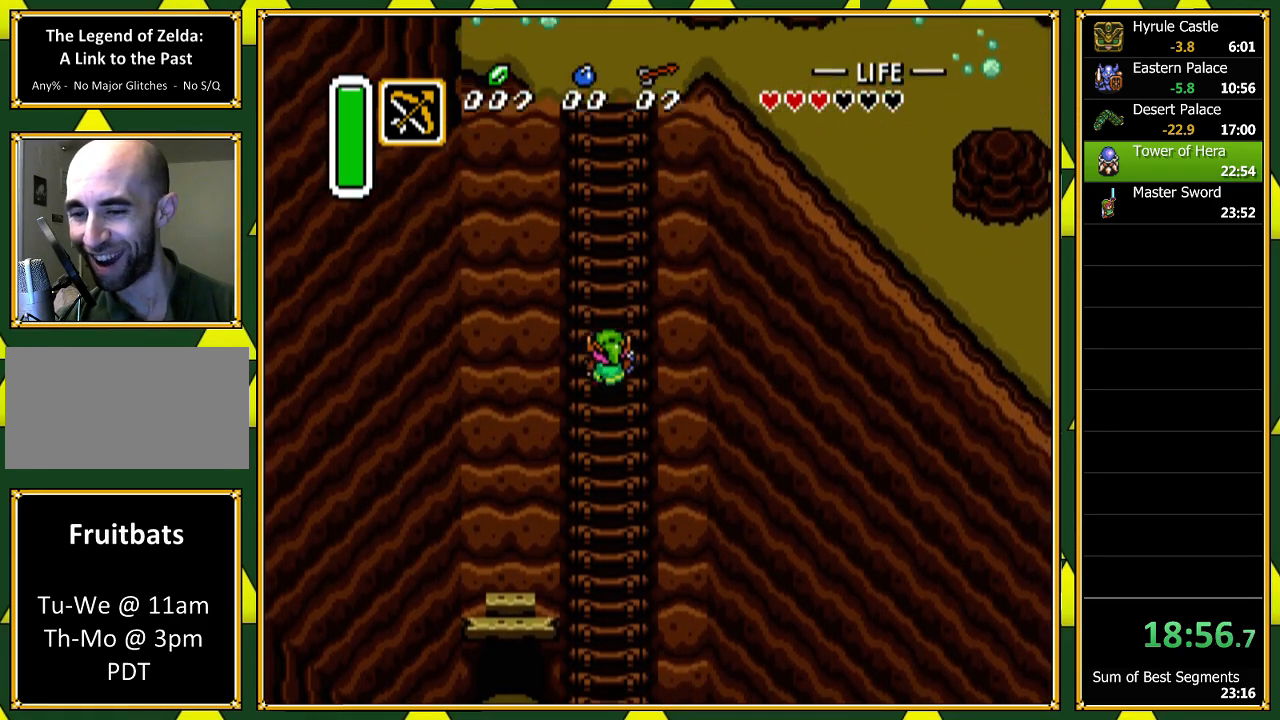
{"buttons": ["DPAD_UP", "DPAD_RIGHT"], "events": [[100, "DPAD_RIGHT", "up"], [133, "DPAD_LEFT", "down"], [233, "DPAD_LEFT", "up"], [300, "DPAD_RIGHT", "down"], [333, "DPAD_RIGHT", "up"], [367, "DPAD_LEFT", "down"], [467, "DPAD_LEFT", "up"], [500, "DPAD_RIGHT", "down"]]}
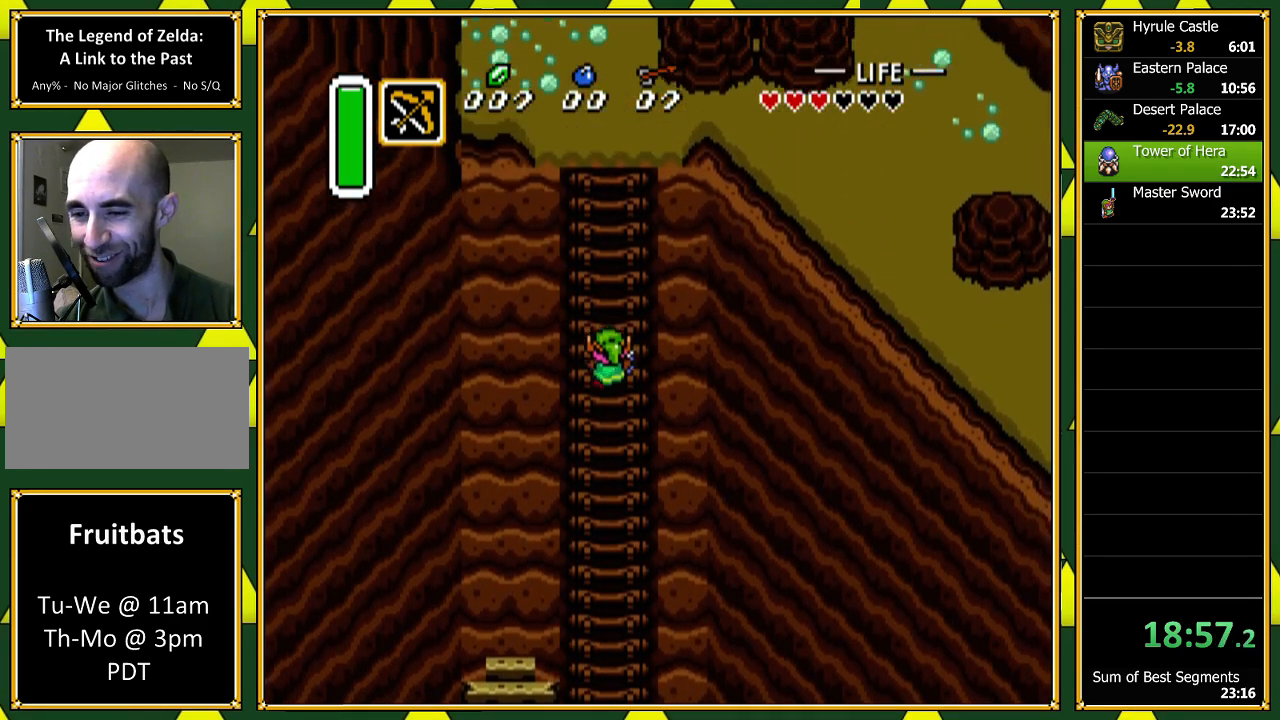
{"buttons": ["DPAD_UP", "DPAD_RIGHT"], "events": [[67, "DPAD_RIGHT", "up"], [100, "DPAD_LEFT", "down"], [200, "DPAD_LEFT", "up"], [233, "DPAD_RIGHT", "down"], [300, "DPAD_RIGHT", "up"], [333, "DPAD_LEFT", "down"], [400, "DPAD_LEFT", "up"], [467, "DPAD_RIGHT", "down"]]}
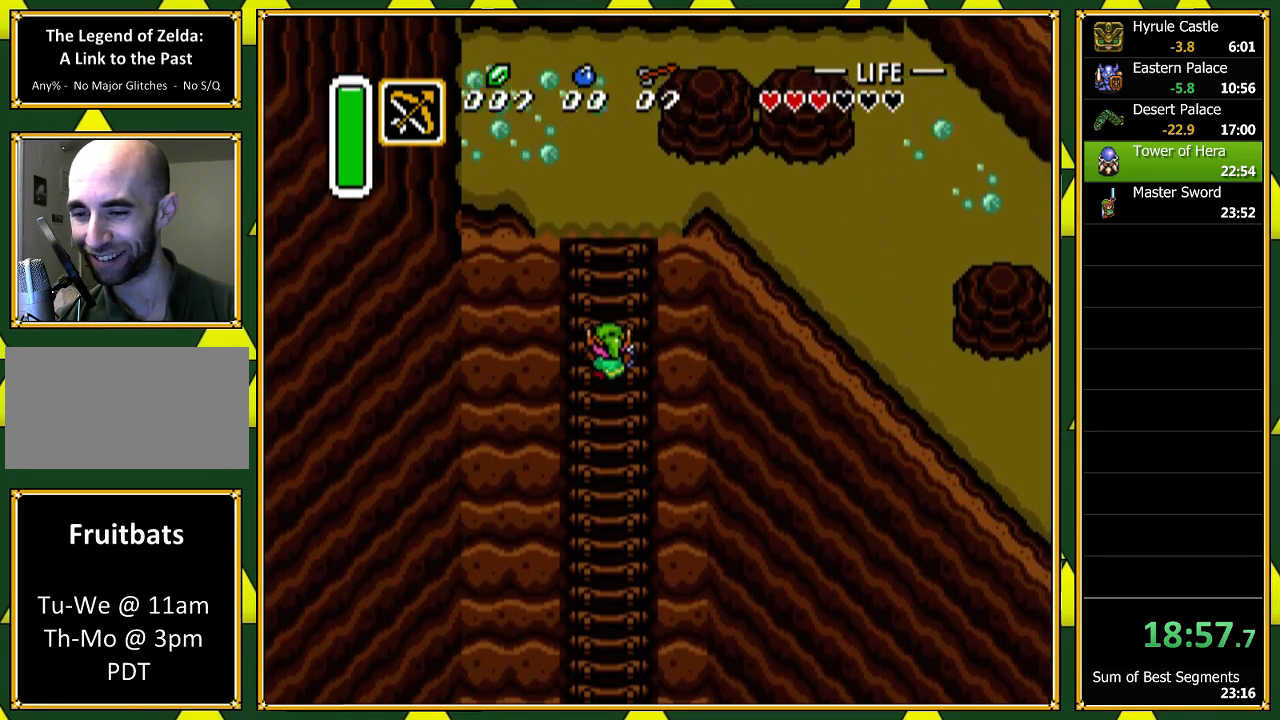
{"buttons": ["DPAD_UP", "DPAD_RIGHT"], "events": [[33, "DPAD_RIGHT", "up"], [100, "DPAD_LEFT", "down"], [200, "DPAD_LEFT", "up"], [233, "DPAD_RIGHT", "down"], [300, "DPAD_RIGHT", "up"], [333, "DPAD_LEFT", "down"], [433, "DPAD_LEFT", "up"], [467, "DPAD_RIGHT", "down"]]}